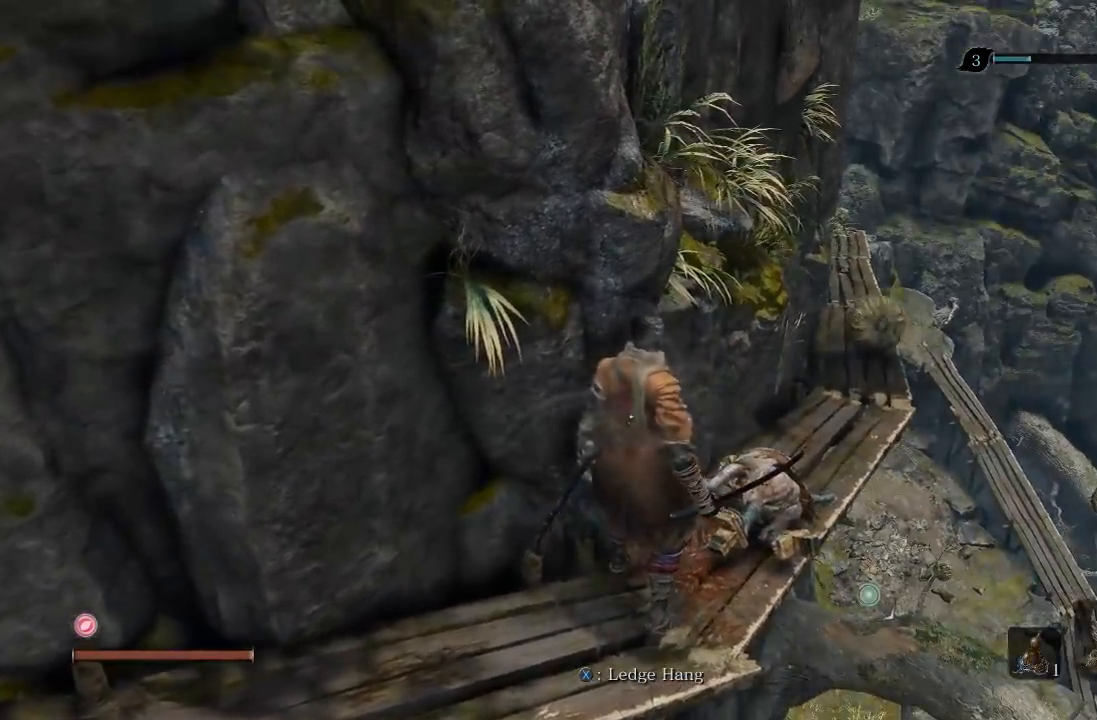
Gameplay with a controller (Xbox layout); each line is a JSON object with the inputs held at the frame after it (dt_ms = milliseconds from this image to that frame). "button_events" lists button changes between this image and that frame as [ms after this image, input, new state], when the widget could be followed in between (sticks are given only as held states). Not read: R1.
{"dt_ms": 500, "buttons": ["X"], "left_stick": "center", "right_stick": "center", "button_events": []}
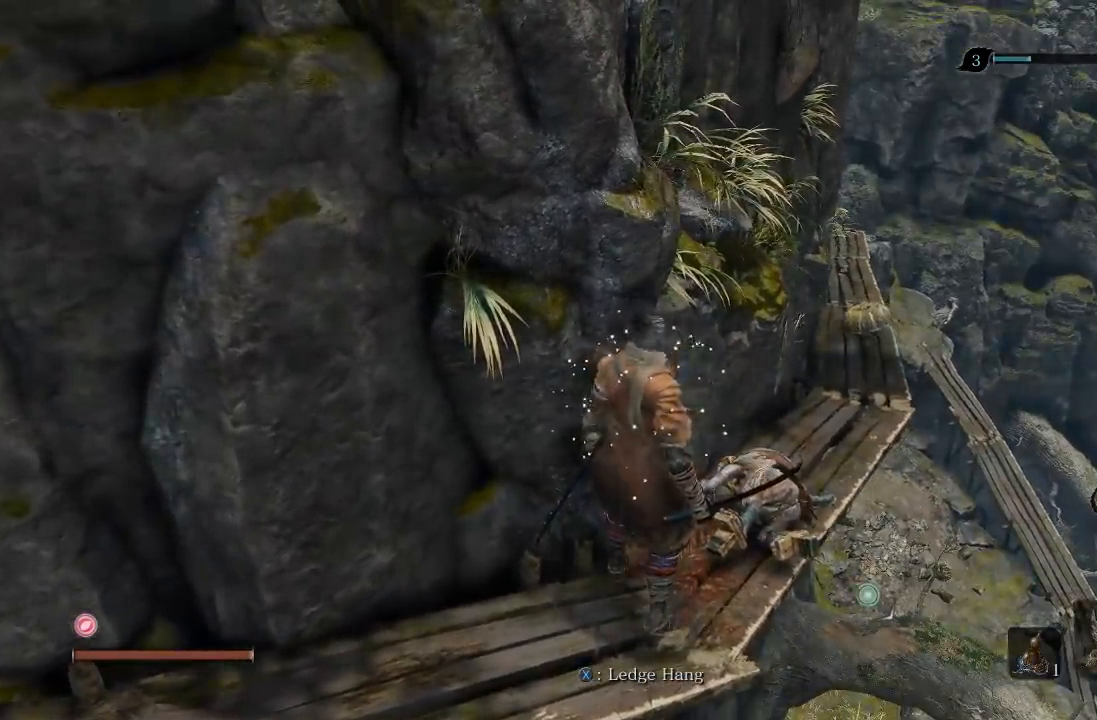
{"dt_ms": 500, "buttons": ["X"], "left_stick": "center", "right_stick": "center", "button_events": []}
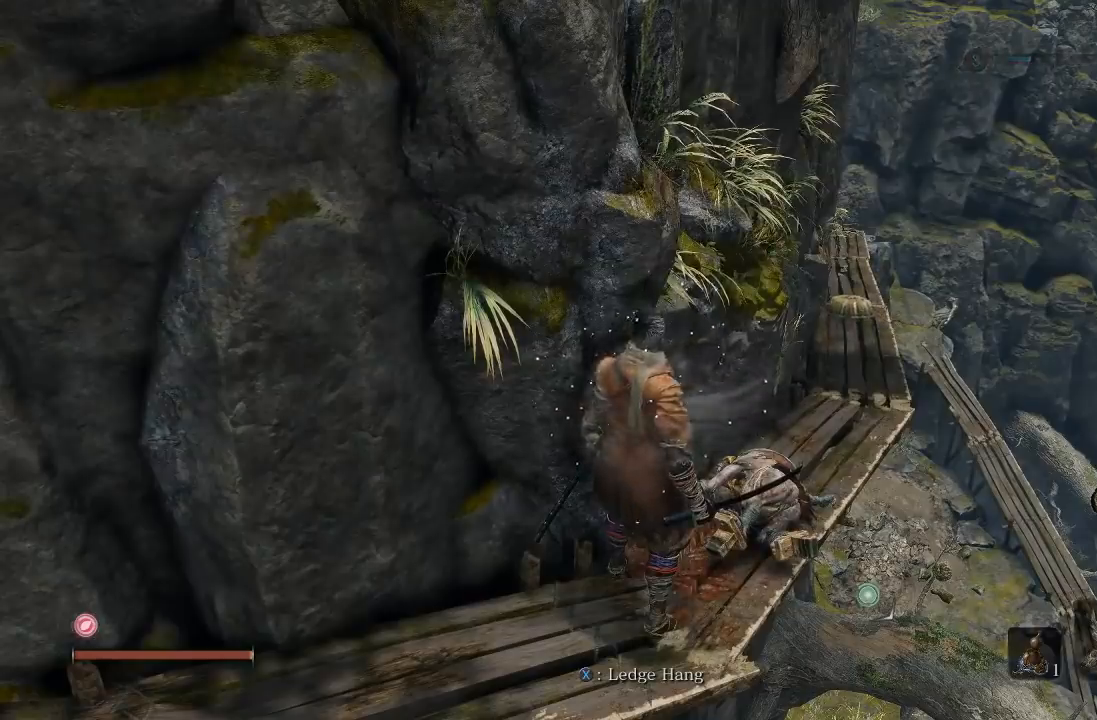
{"dt_ms": 500, "buttons": ["X"], "left_stick": "center", "right_stick": "center", "button_events": []}
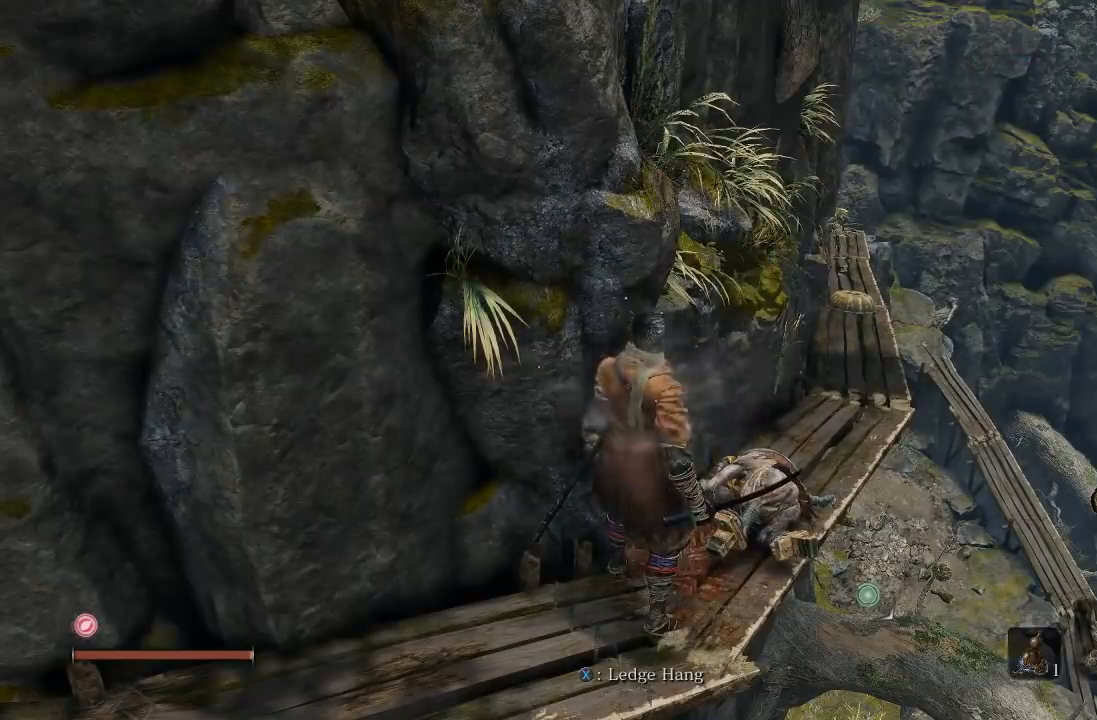
{"dt_ms": 500, "buttons": ["X"], "left_stick": "center", "right_stick": "center", "button_events": []}
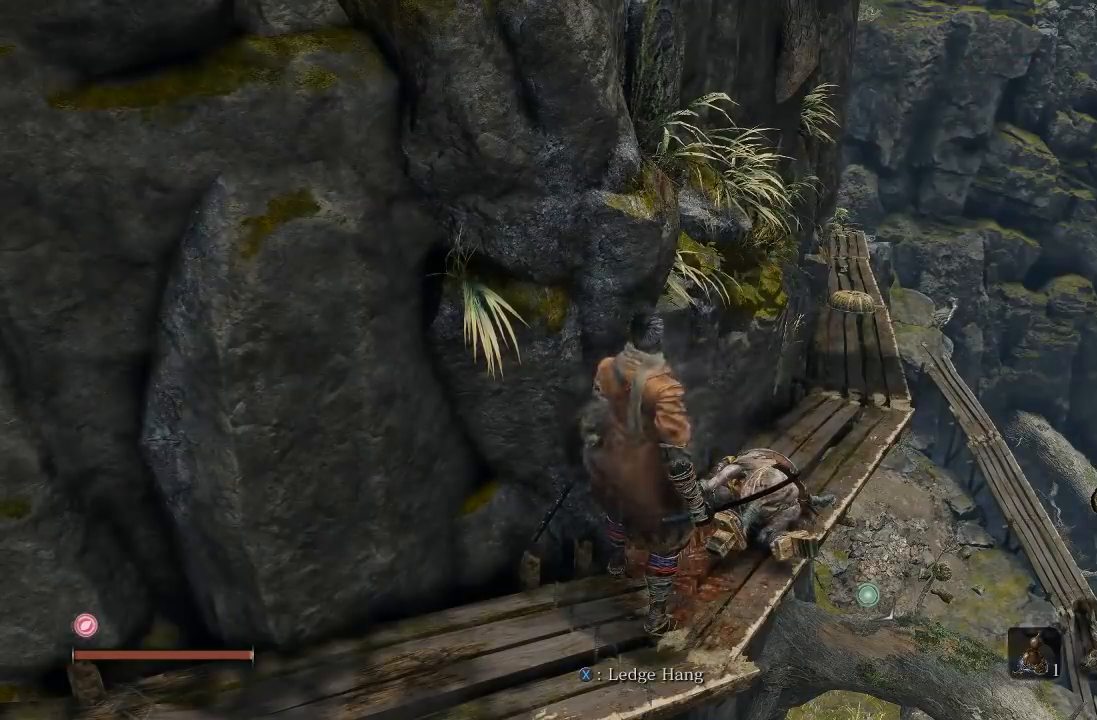
{"dt_ms": 500, "buttons": [], "left_stick": "left", "right_stick": "left", "button_events": [[250, "X", "up"]]}
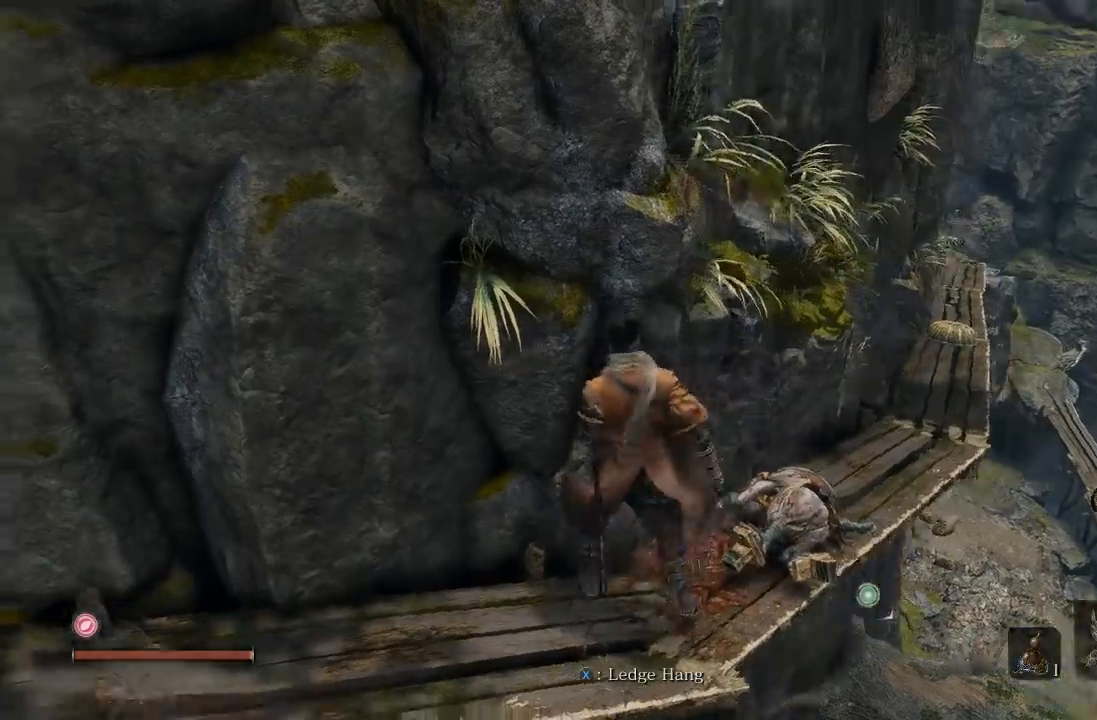
{"dt_ms": 500, "buttons": [], "left_stick": "up", "right_stick": "center", "button_events": []}
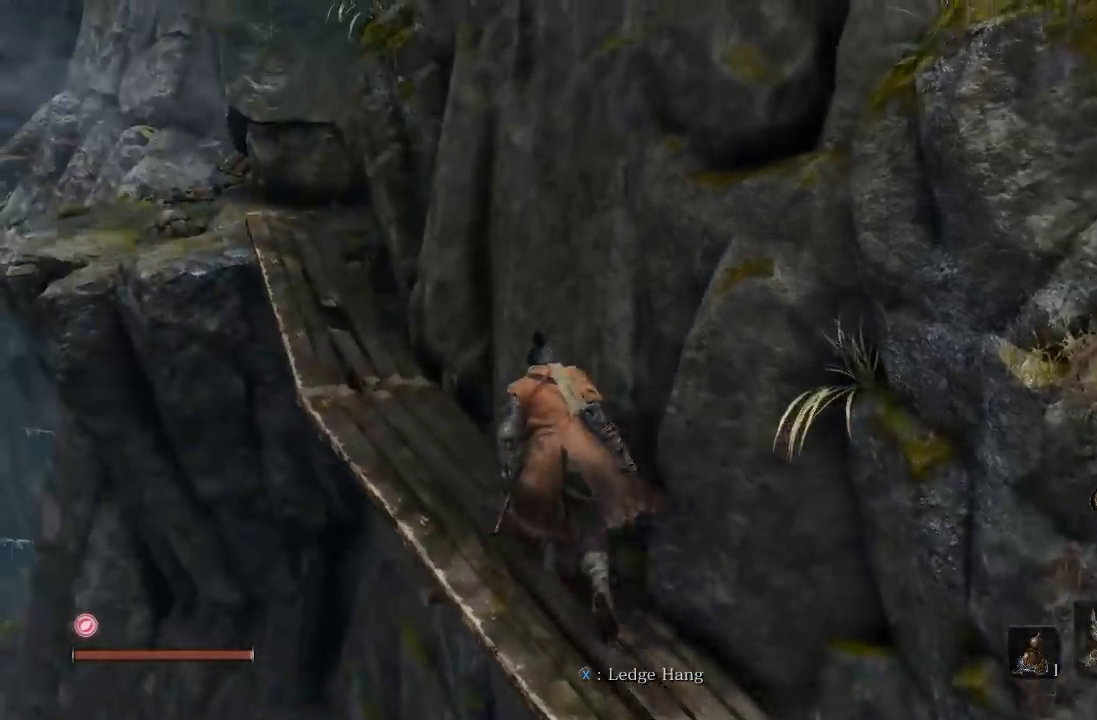
{"dt_ms": 500, "buttons": [], "left_stick": "up", "right_stick": "down", "button_events": []}
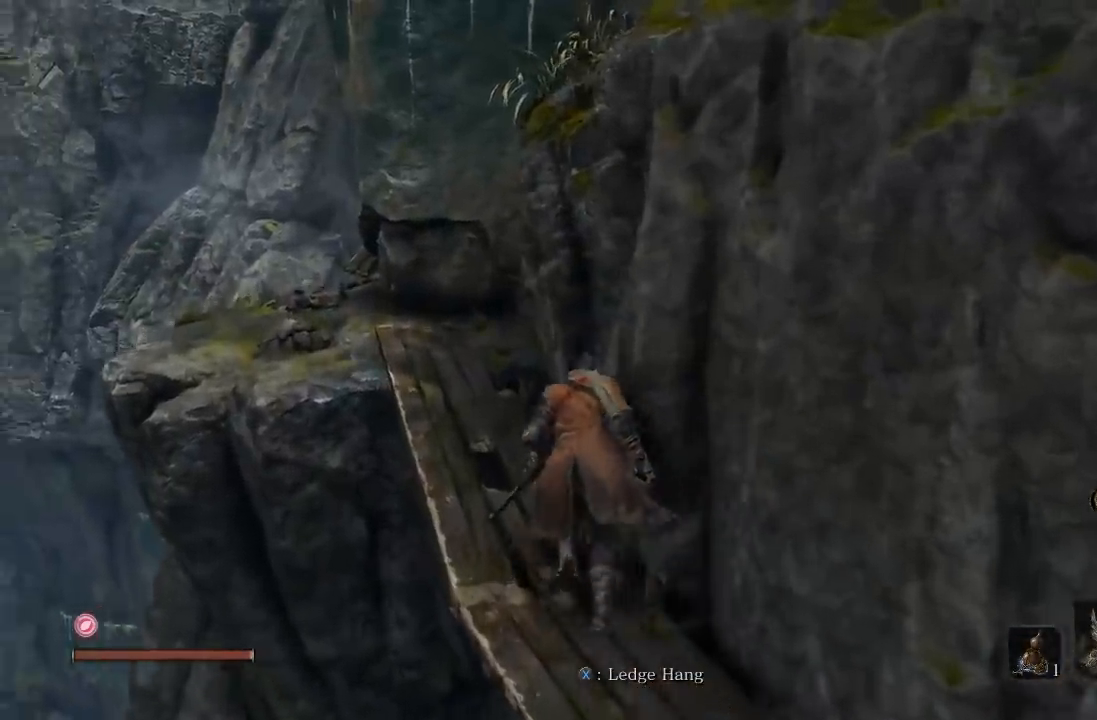
{"dt_ms": 500, "buttons": [], "left_stick": "up", "right_stick": "center", "button_events": []}
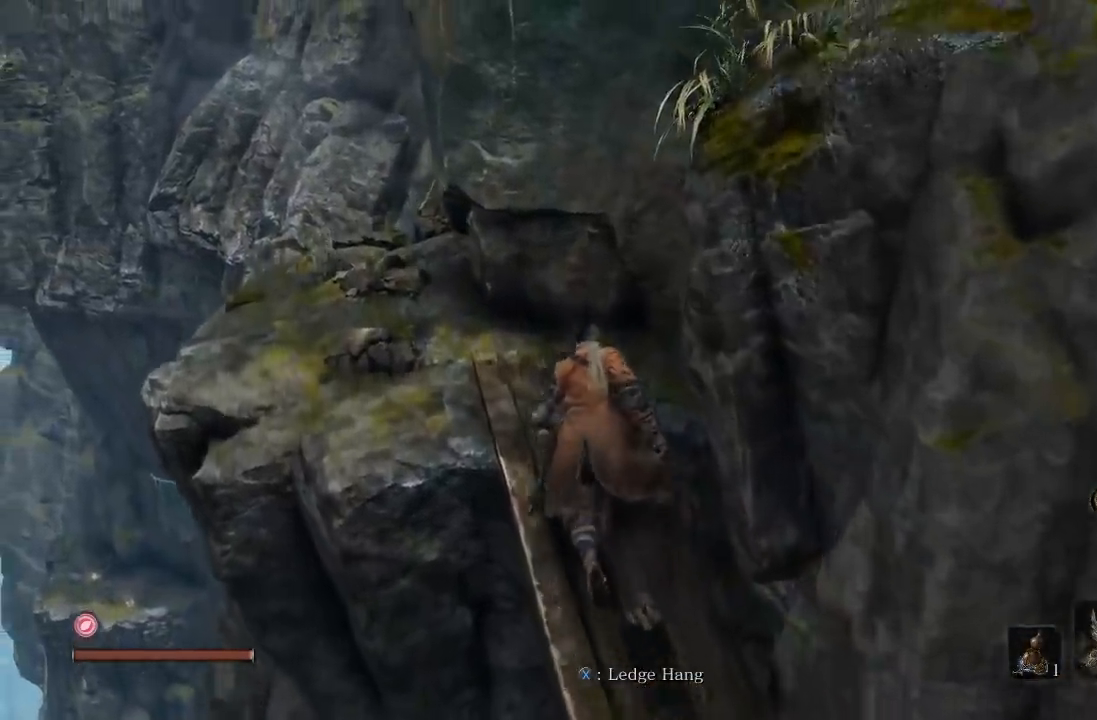
{"dt_ms": 500, "buttons": [], "left_stick": "up-left", "right_stick": "center", "button_events": []}
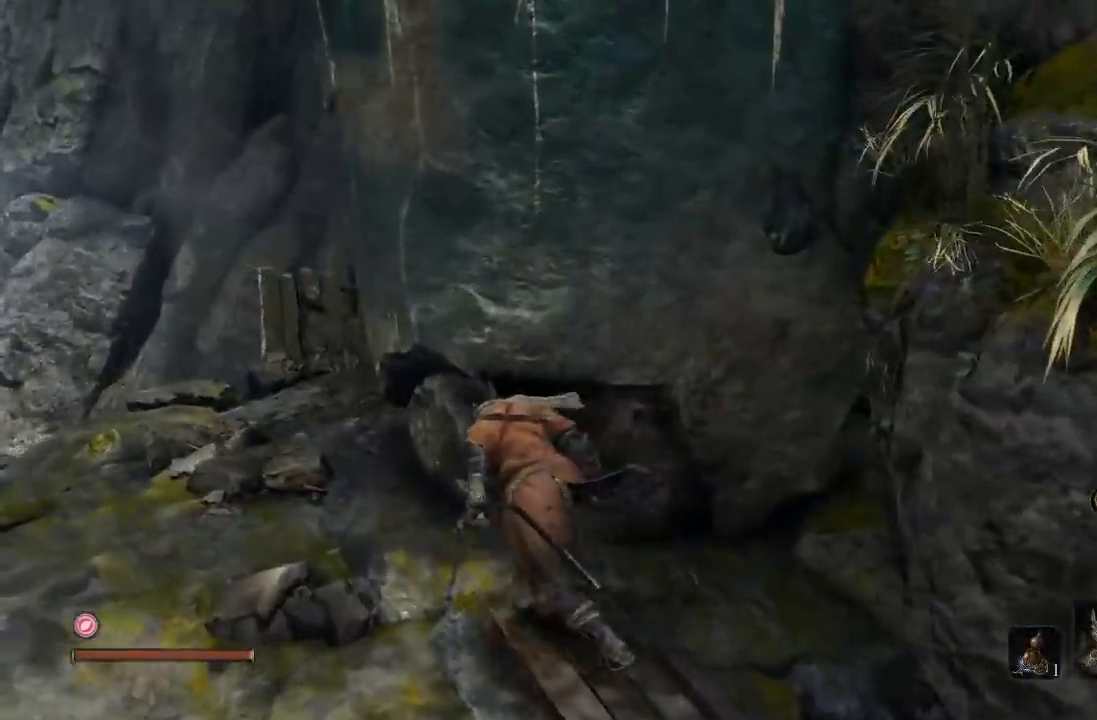
{"dt_ms": 500, "buttons": [], "left_stick": "up-left", "right_stick": "center", "button_events": []}
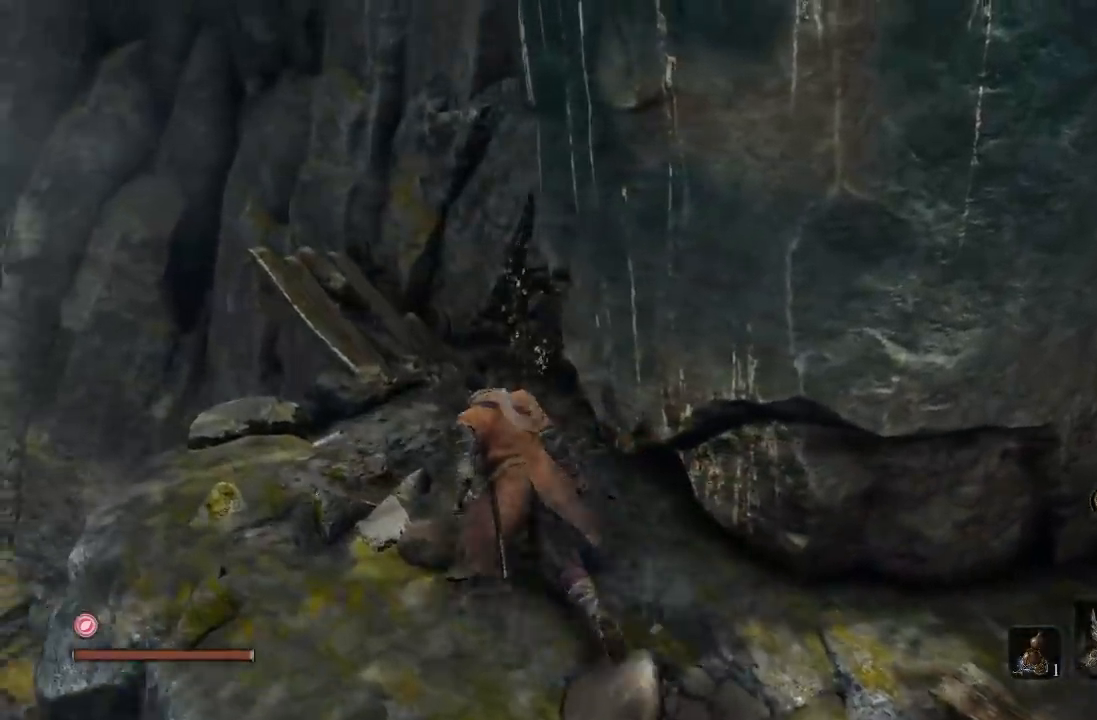
{"dt_ms": 500, "buttons": [], "left_stick": "up-left", "right_stick": "up-left", "button_events": []}
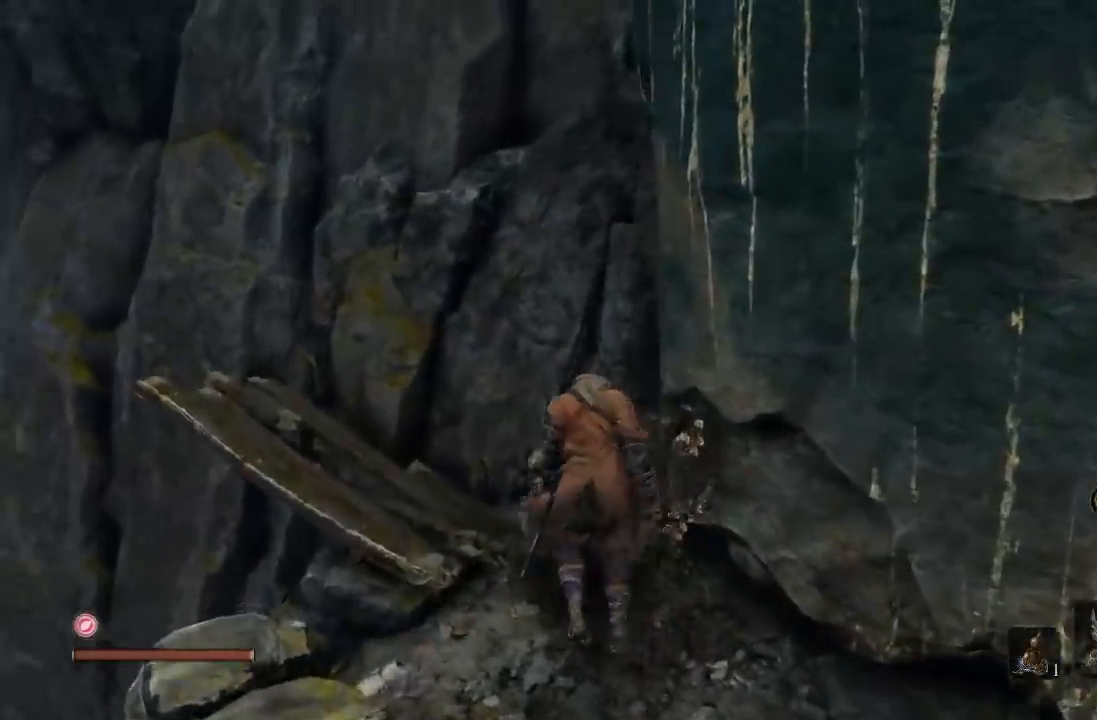
{"dt_ms": 500, "buttons": [], "left_stick": "down-right", "right_stick": "up-right", "button_events": []}
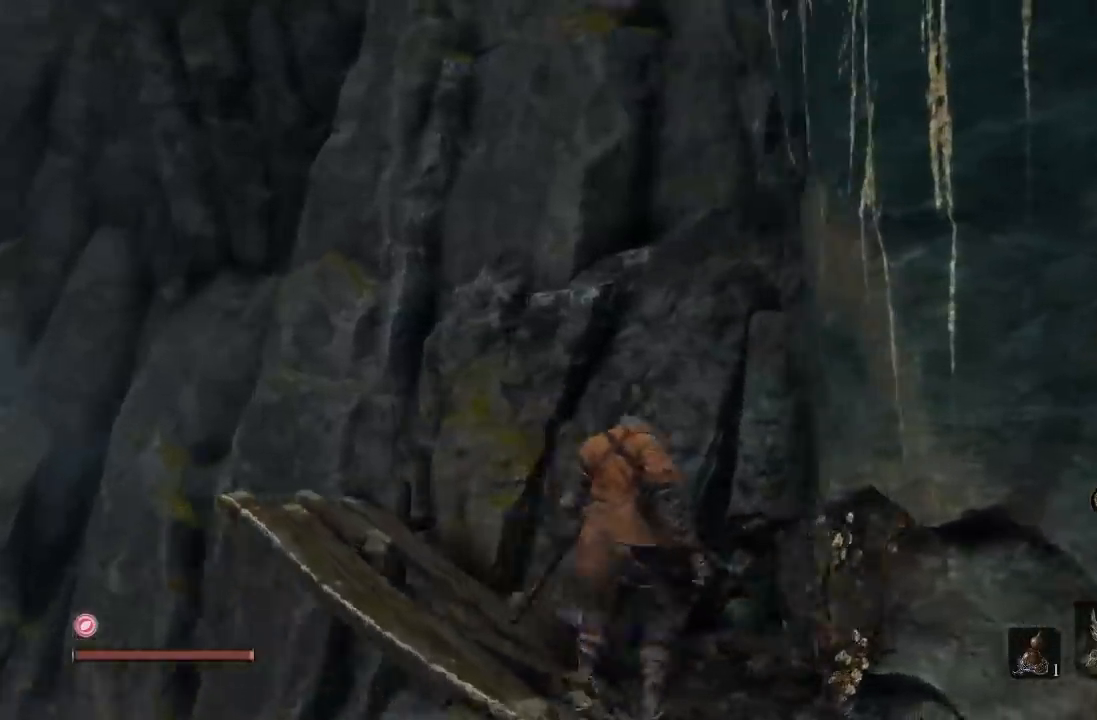
{"dt_ms": 500, "buttons": ["A"], "left_stick": "up", "right_stick": "center", "button_events": [[433, "A", "down"]]}
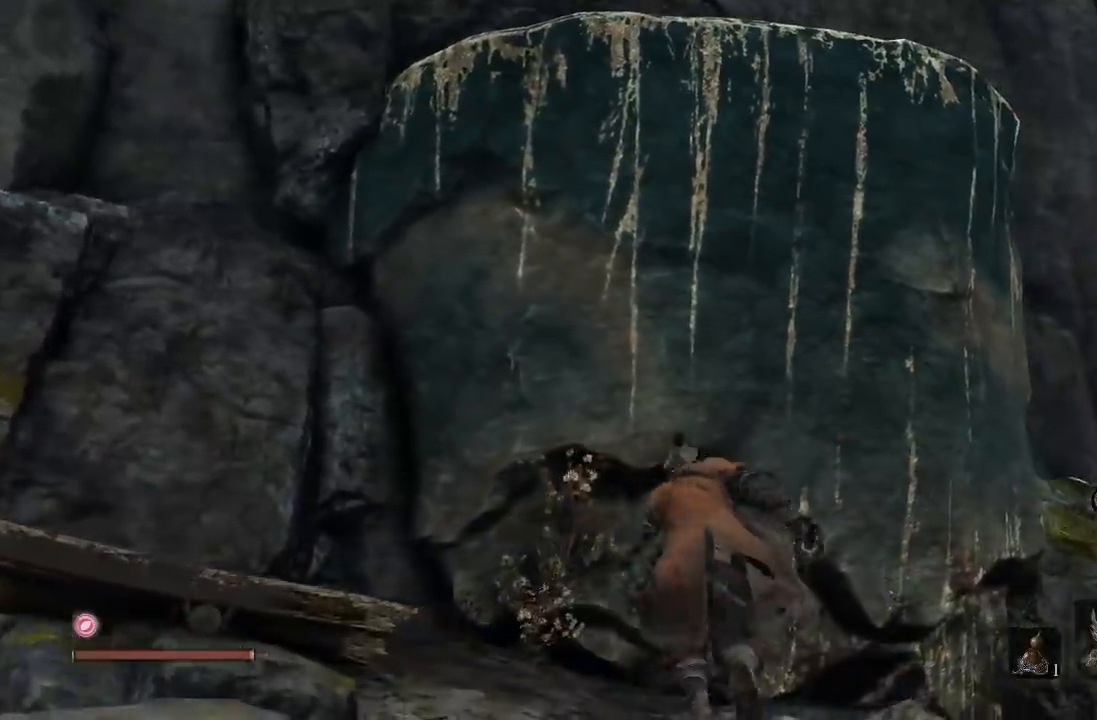
{"dt_ms": 500, "buttons": ["X"], "left_stick": "up", "right_stick": "center", "button_events": [[67, "A", "up"], [500, "X", "down"]]}
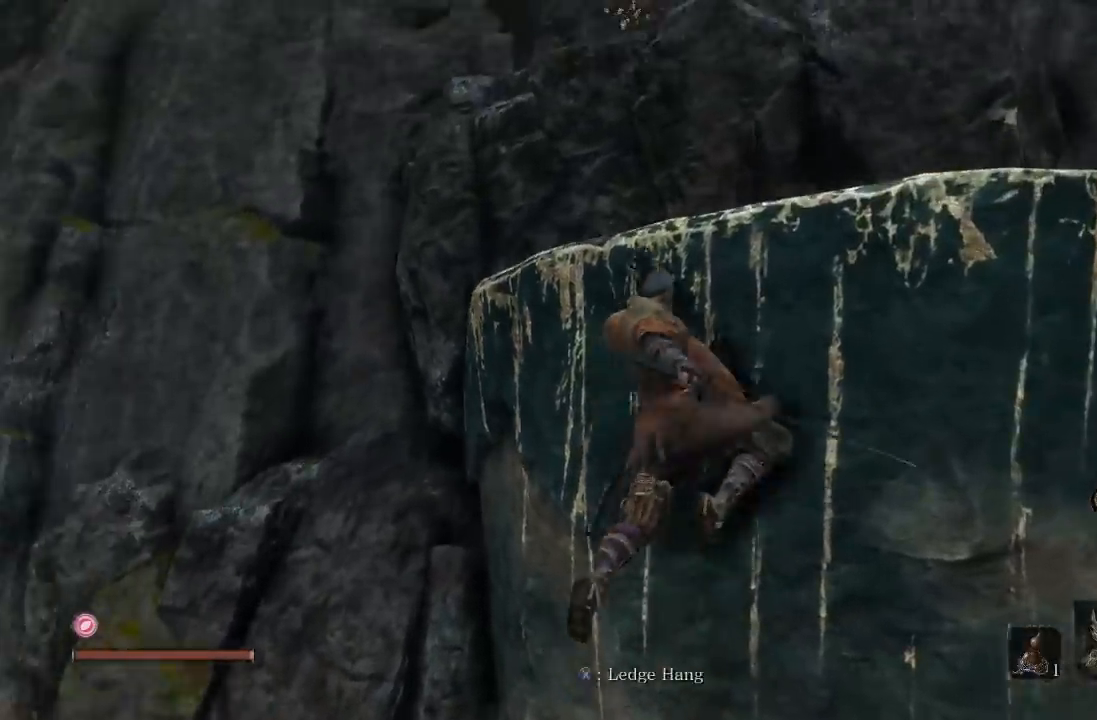
{"dt_ms": 500, "buttons": [], "left_stick": "center", "right_stick": "down-left", "button_events": [[100, "X", "up"]]}
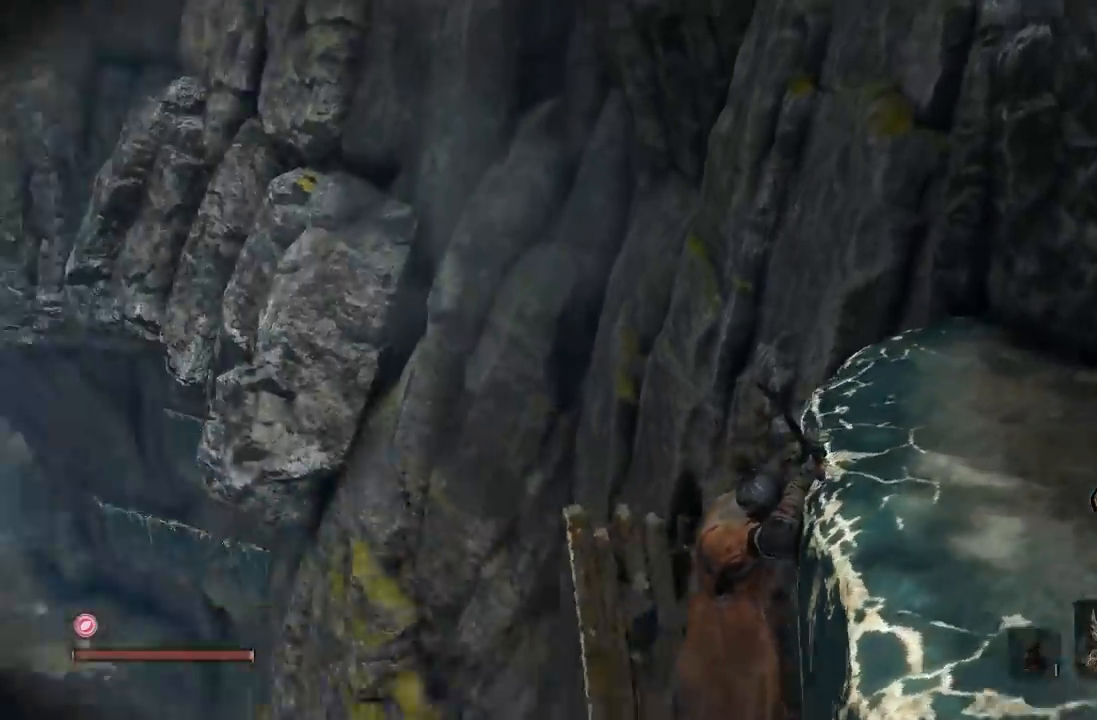
{"dt_ms": 1000, "buttons": [], "left_stick": "center", "right_stick": "center", "button_events": []}
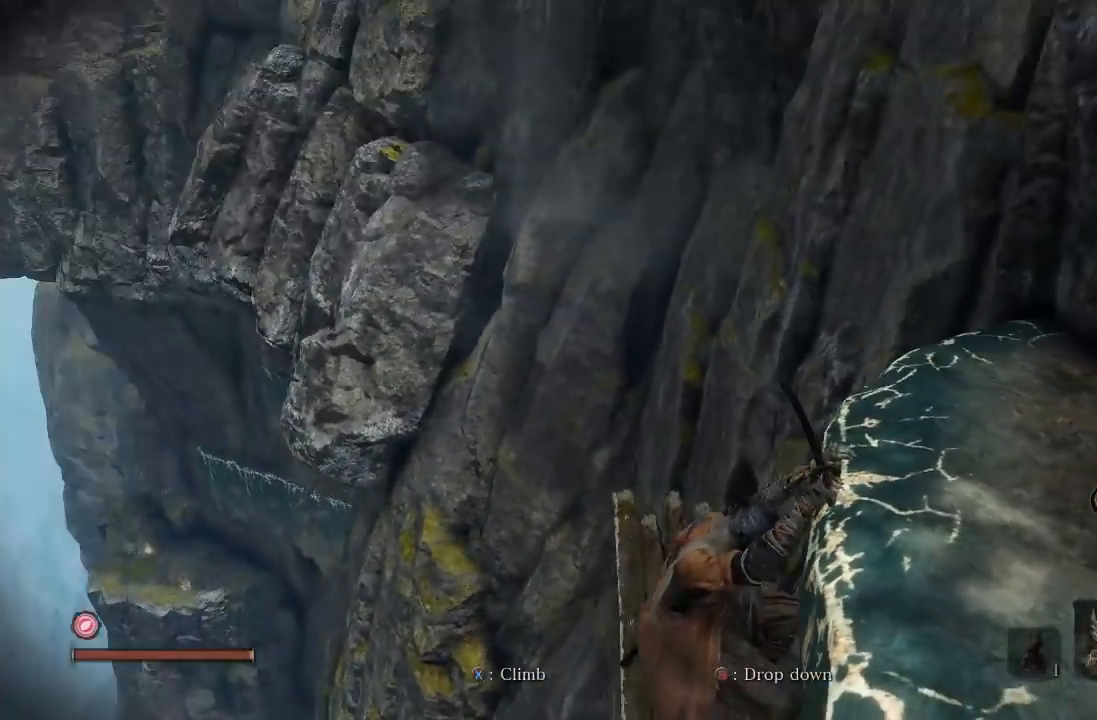
{"dt_ms": 500, "buttons": [], "left_stick": "center", "right_stick": "center", "button_events": []}
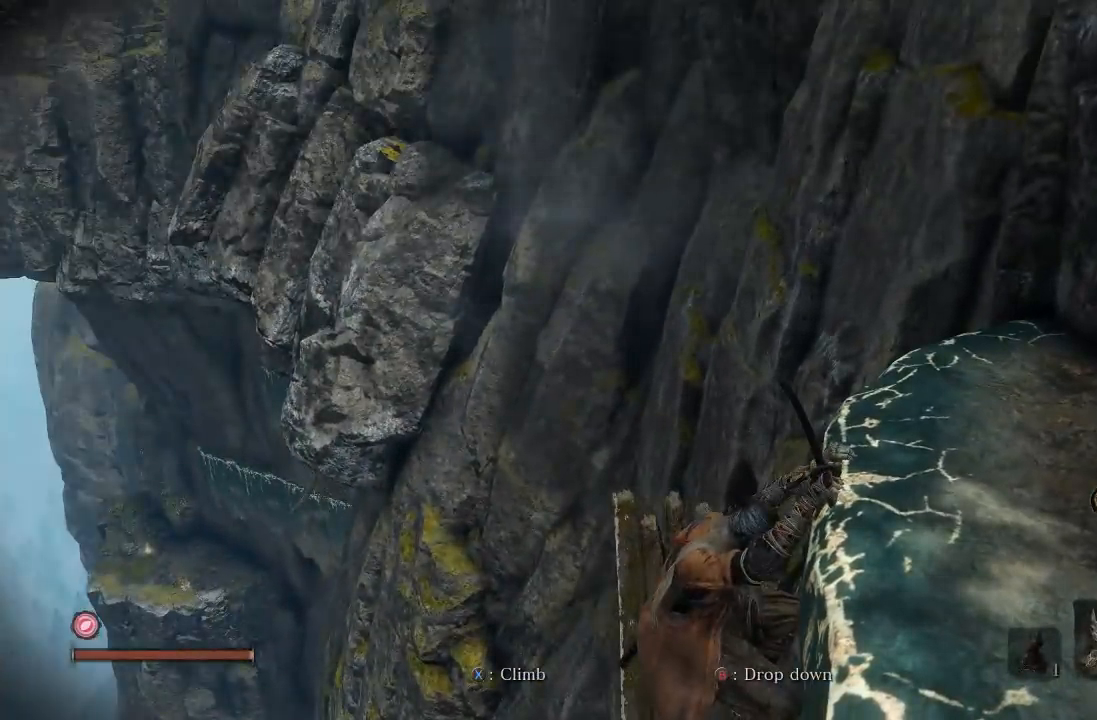
{"dt_ms": 500, "buttons": [], "left_stick": "center", "right_stick": "center", "button_events": []}
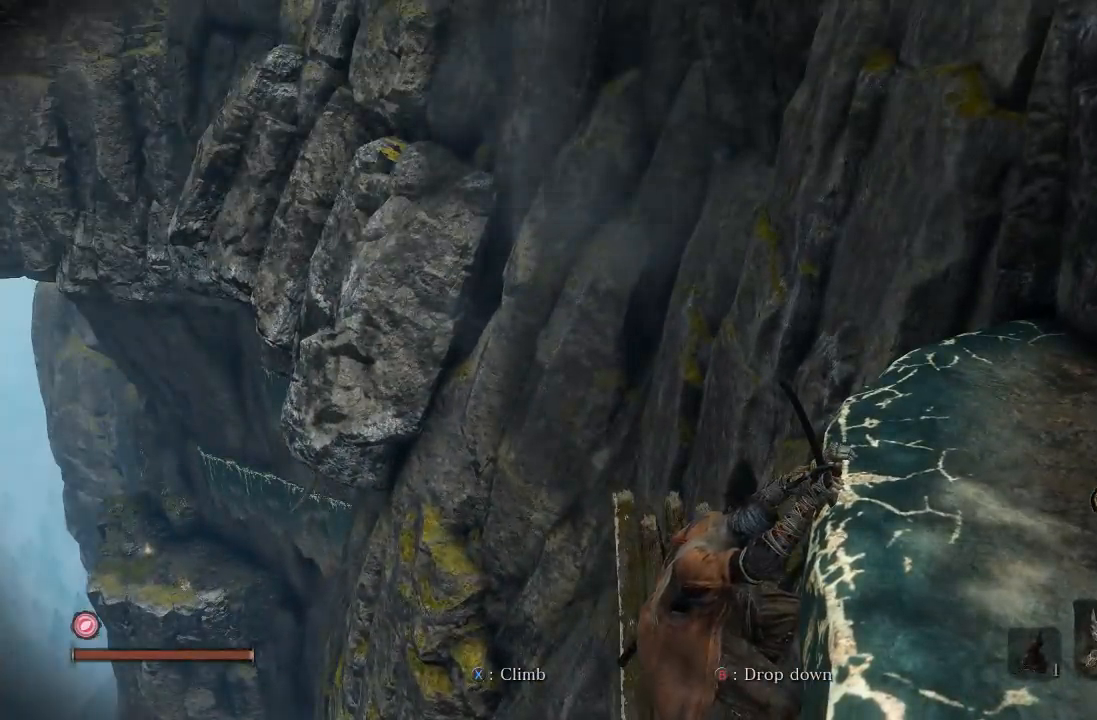
{"dt_ms": 500, "buttons": [], "left_stick": "right", "right_stick": "center", "button_events": [[83, "B", "down"], [167, "B", "up"]]}
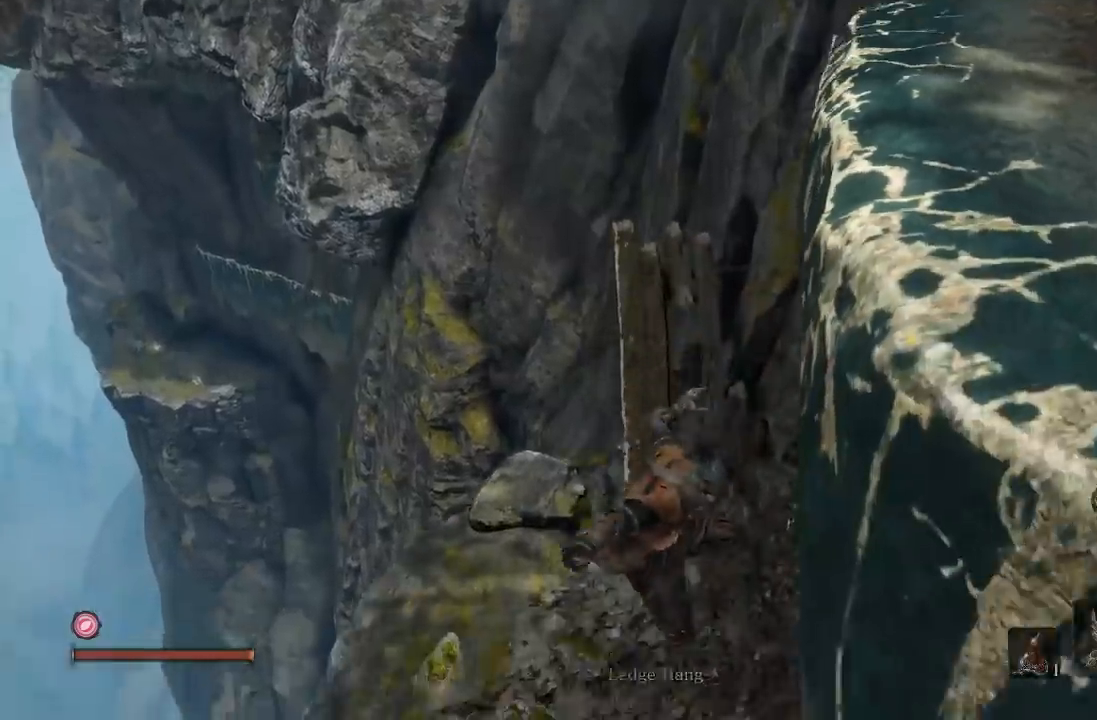
{"dt_ms": 500, "buttons": [], "left_stick": "center", "right_stick": "down-right", "button_events": []}
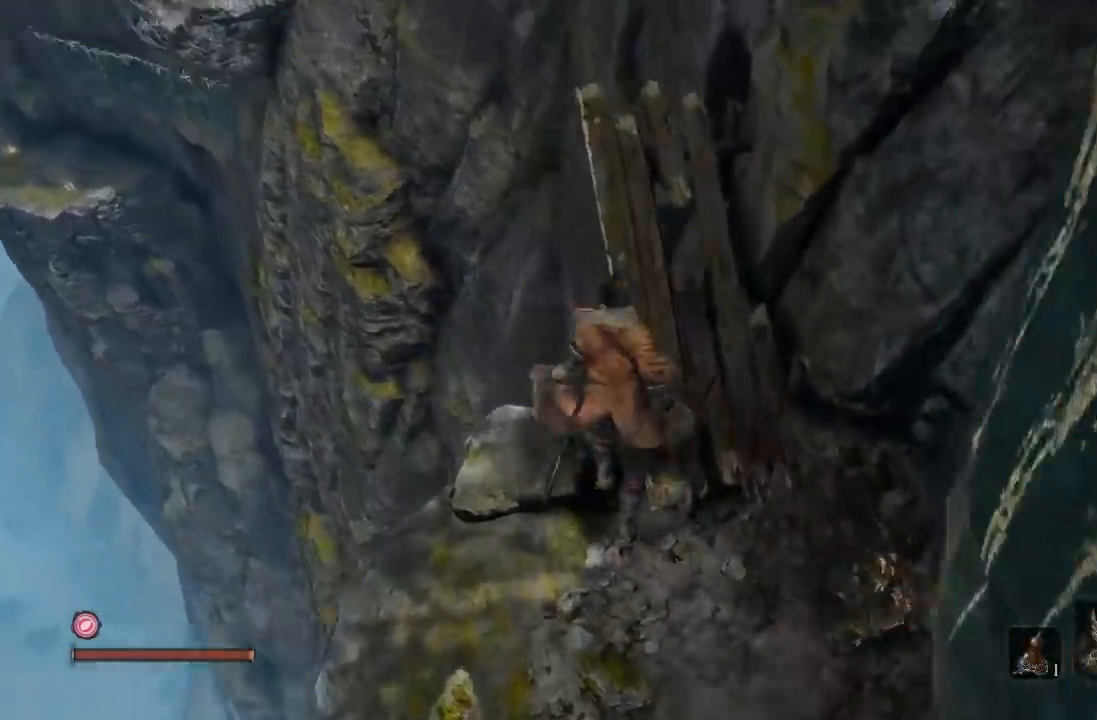
{"dt_ms": 1000, "buttons": [], "left_stick": "center", "right_stick": "up-left", "button_events": []}
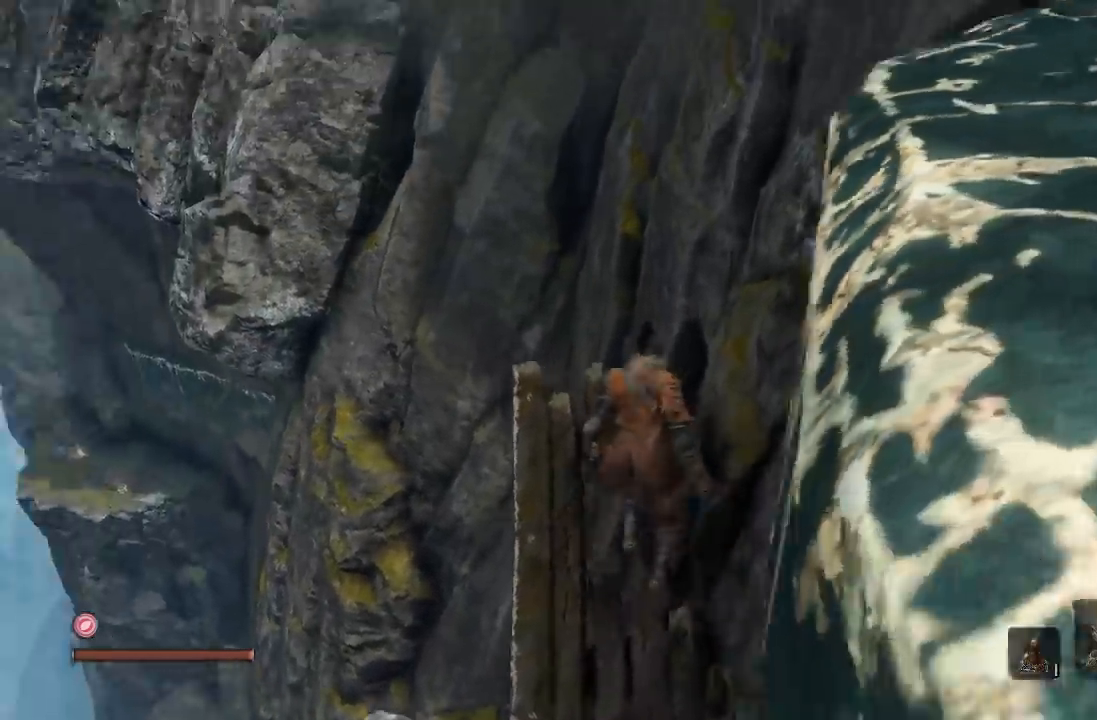
{"dt_ms": 500, "buttons": [], "left_stick": "center", "right_stick": "up", "button_events": []}
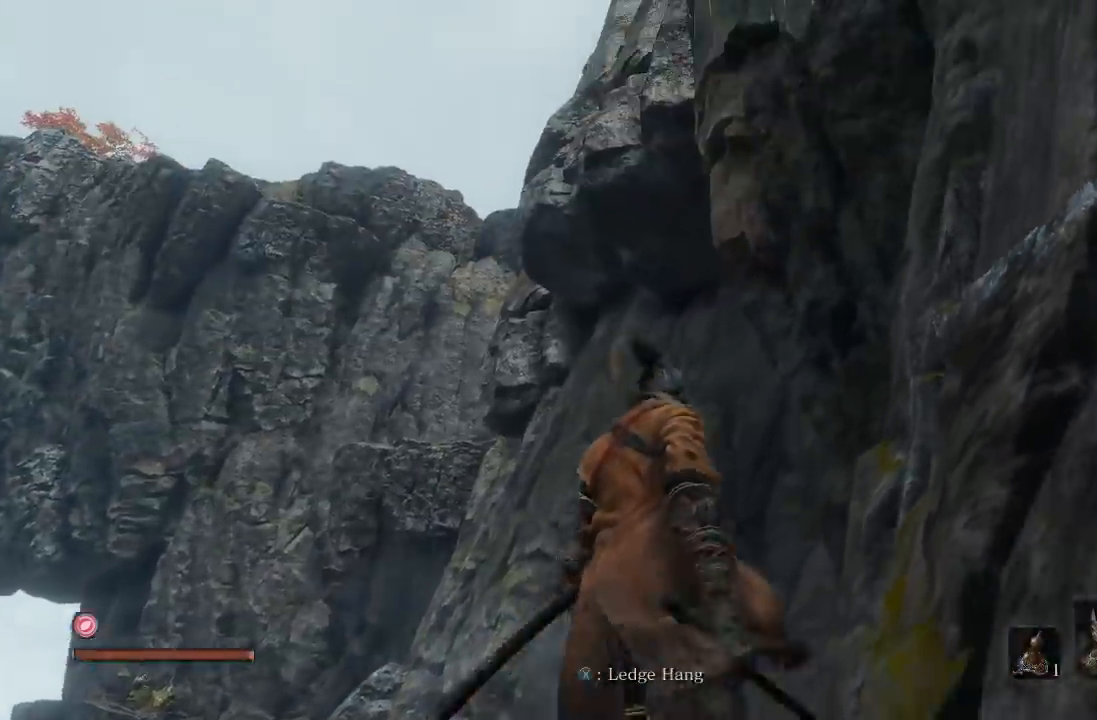
{"dt_ms": 500, "buttons": [], "left_stick": "center", "right_stick": "left", "button_events": []}
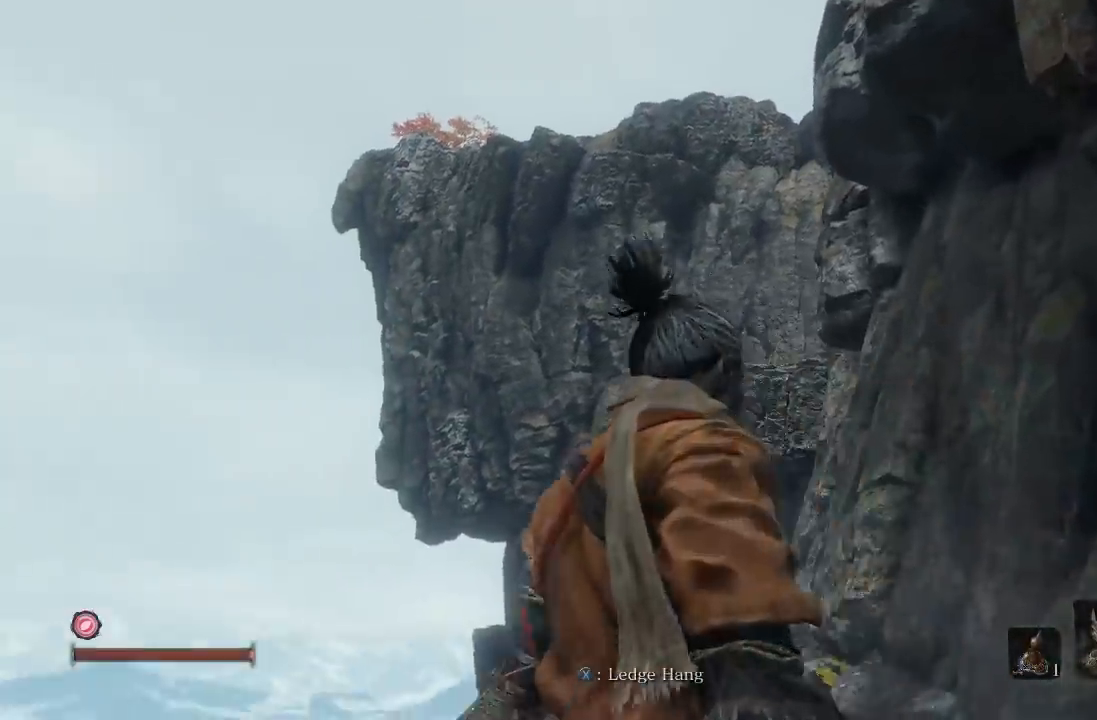
{"dt_ms": 500, "buttons": [], "left_stick": "center", "right_stick": "down", "button_events": []}
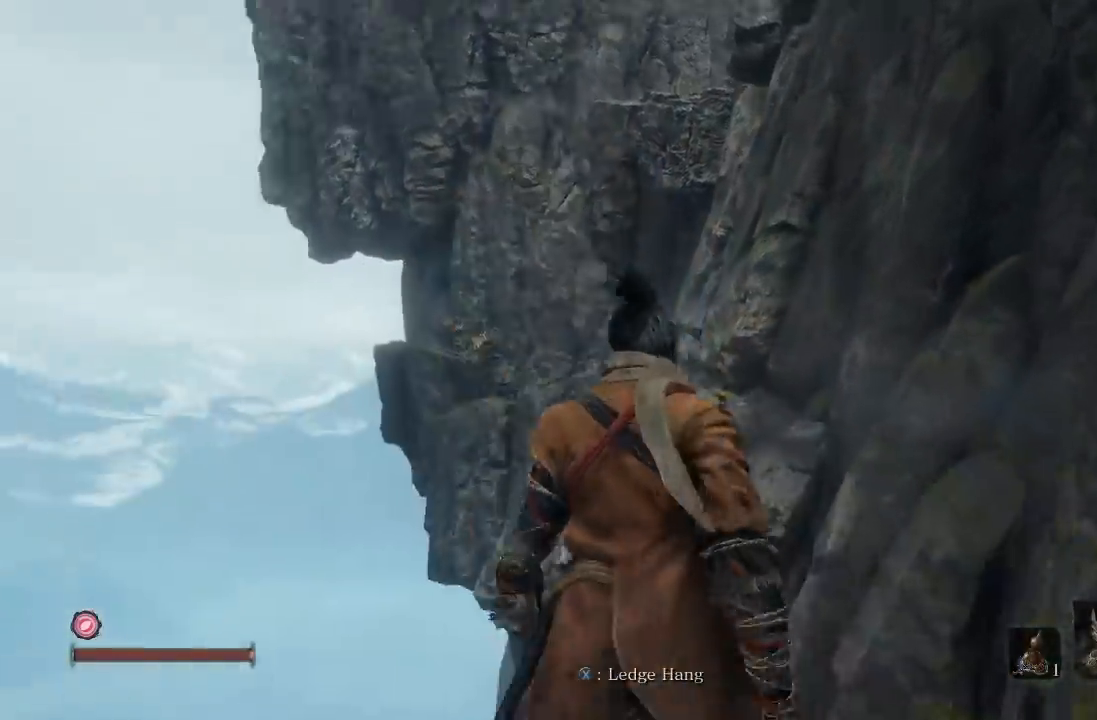
{"dt_ms": 500, "buttons": [], "left_stick": "center", "right_stick": "center", "button_events": []}
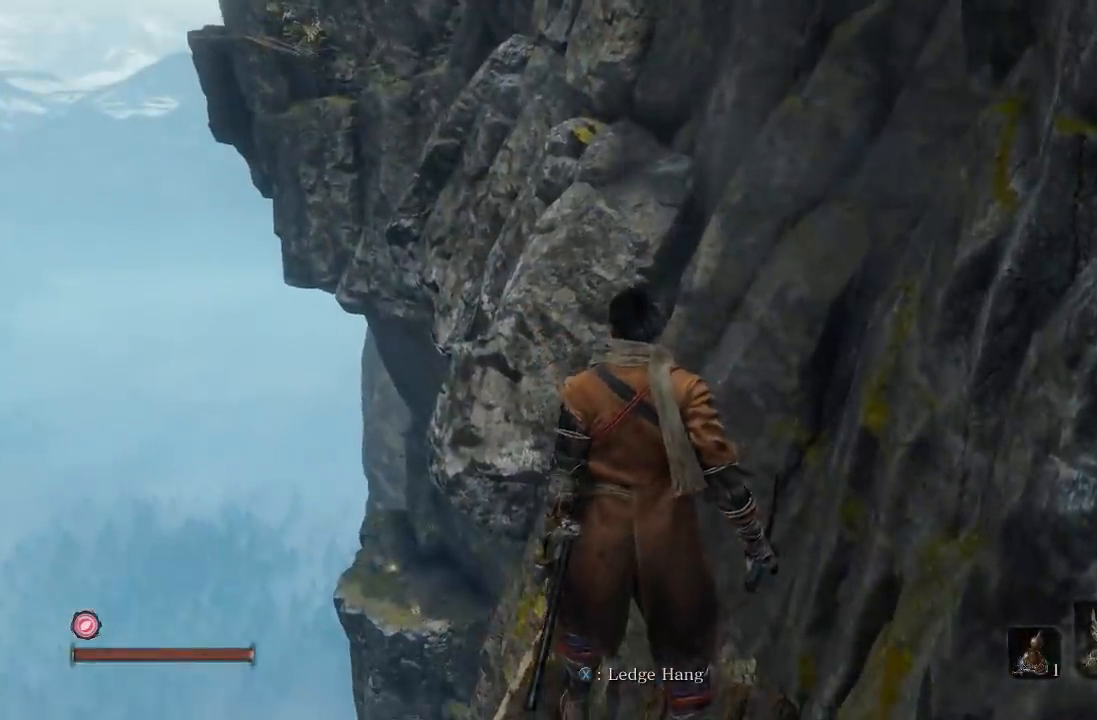
{"dt_ms": 500, "buttons": [], "left_stick": "center", "right_stick": "center", "button_events": []}
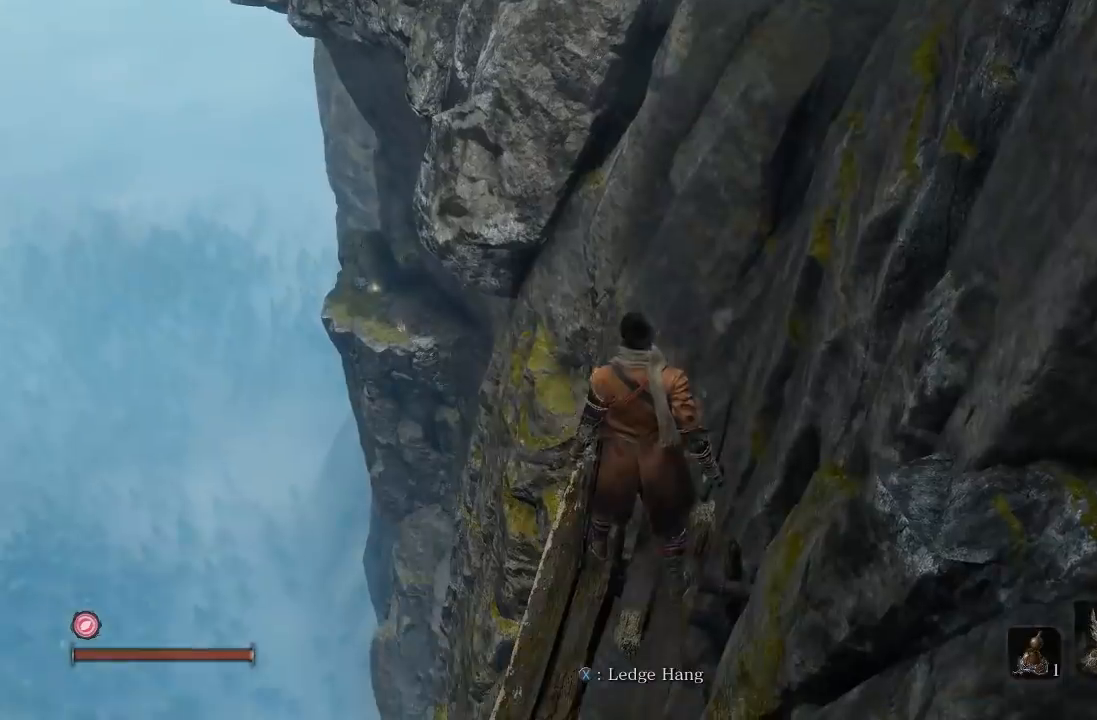
{"dt_ms": 500, "buttons": [], "left_stick": "up", "right_stick": "center", "button_events": []}